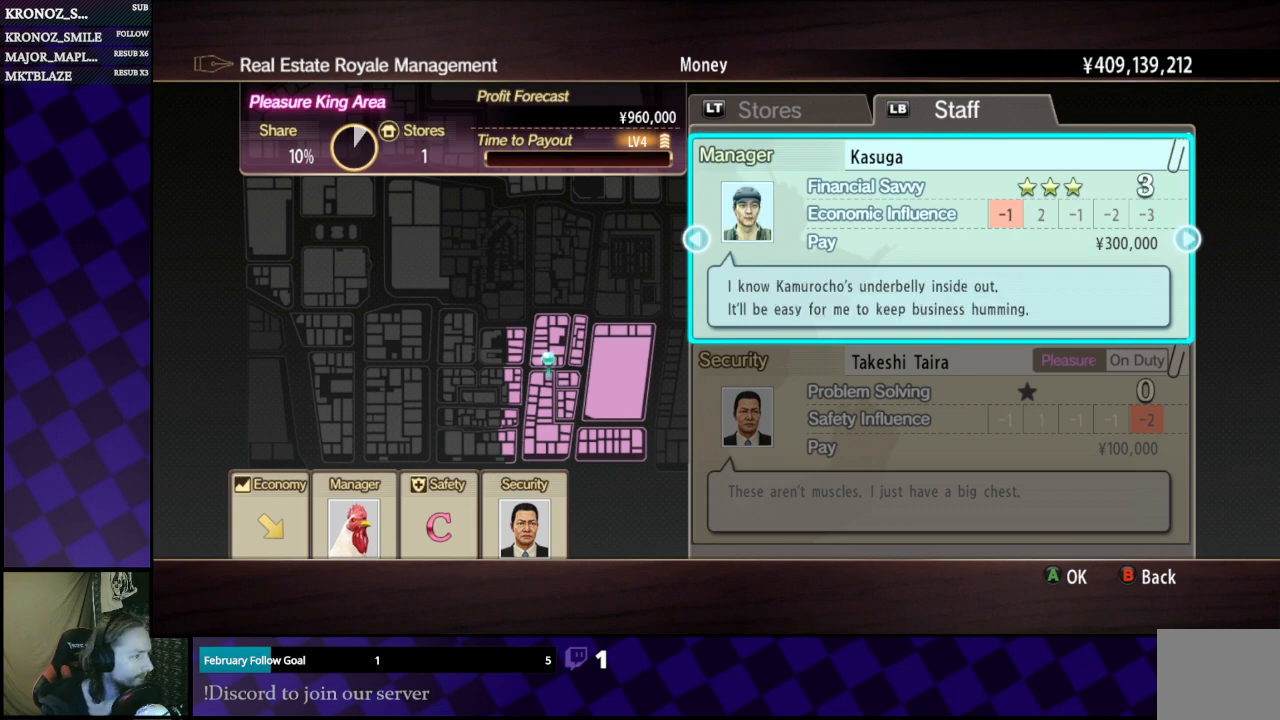
Gameplay with a controller (Xbox layout); each line is a JSON object with the inputs held at the frame after it. "events" lists button and stick changes between this image and that frame as [ms after this image, input, new state], when the widget could be followed in between.
{"buttons": ["DPAD_LEFT"], "left_stick": "center", "right_stick": "center", "events": [[167, "A", "down"], [333, "A", "up"], [467, "DPAD_LEFT", "down"]]}
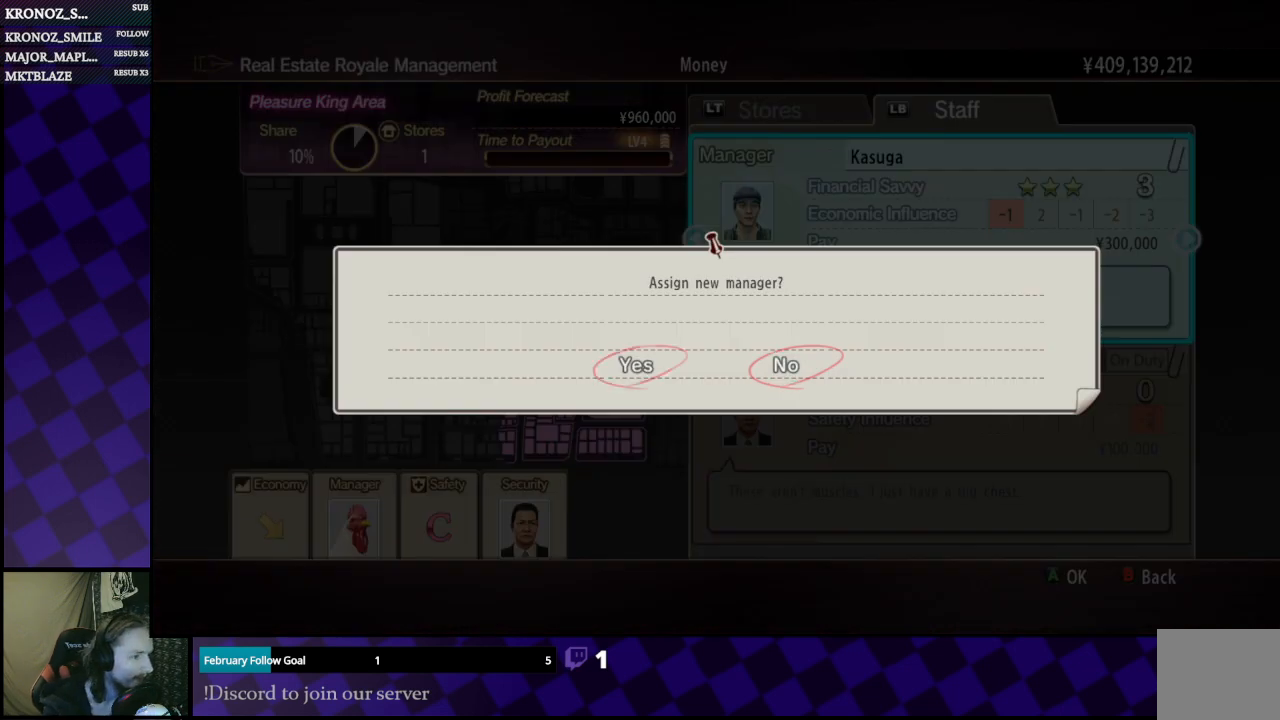
{"buttons": [], "left_stick": "center", "right_stick": "center", "events": [[133, "DPAD_LEFT", "up"], [300, "A", "down"], [433, "A", "up"]]}
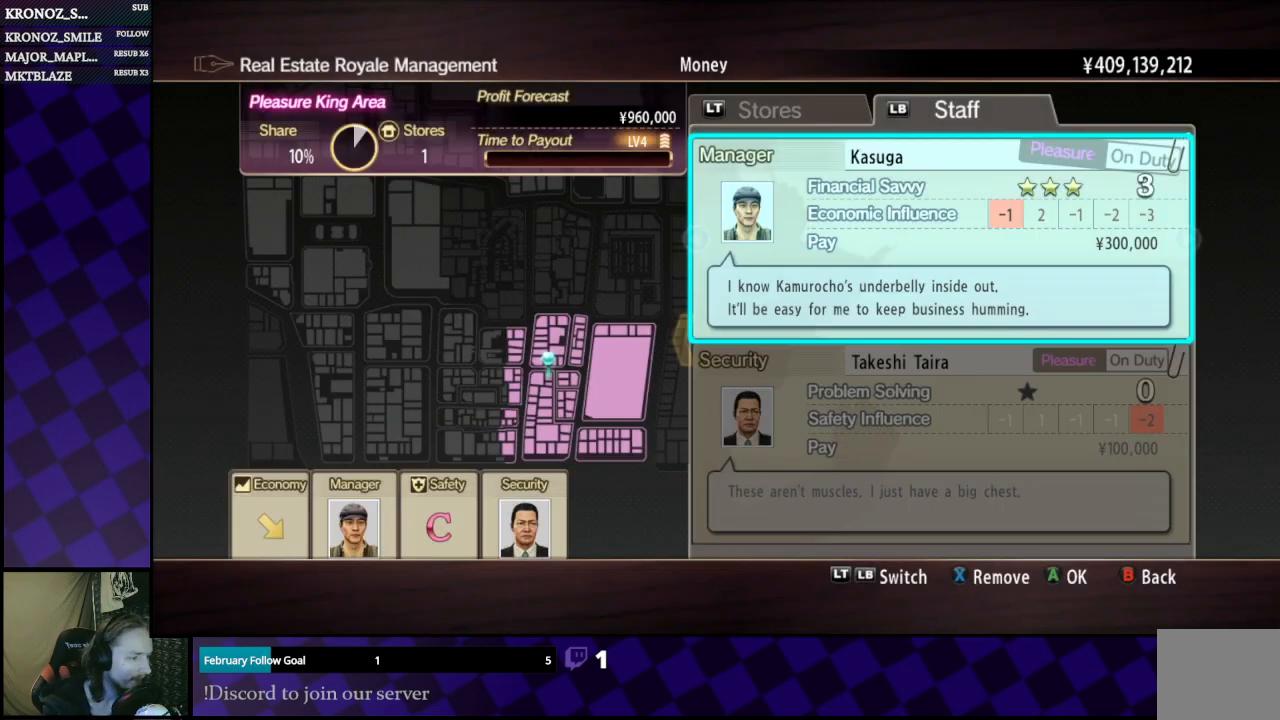
{"buttons": ["A"], "left_stick": "center", "right_stick": "center", "events": [[167, "DPAD_DOWN", "down"], [300, "DPAD_DOWN", "up"], [467, "A", "down"]]}
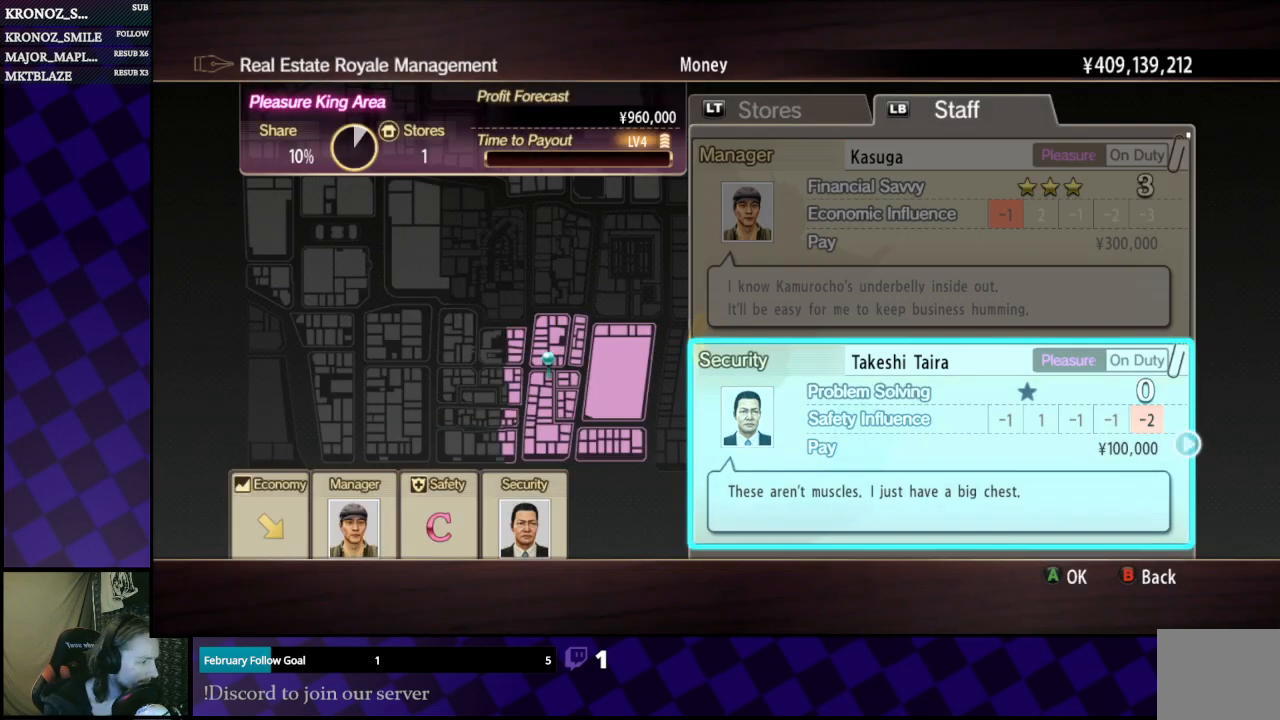
{"buttons": ["DPAD_LEFT"], "left_stick": "center", "right_stick": "center", "events": [[67, "A", "up"], [400, "DPAD_LEFT", "down"]]}
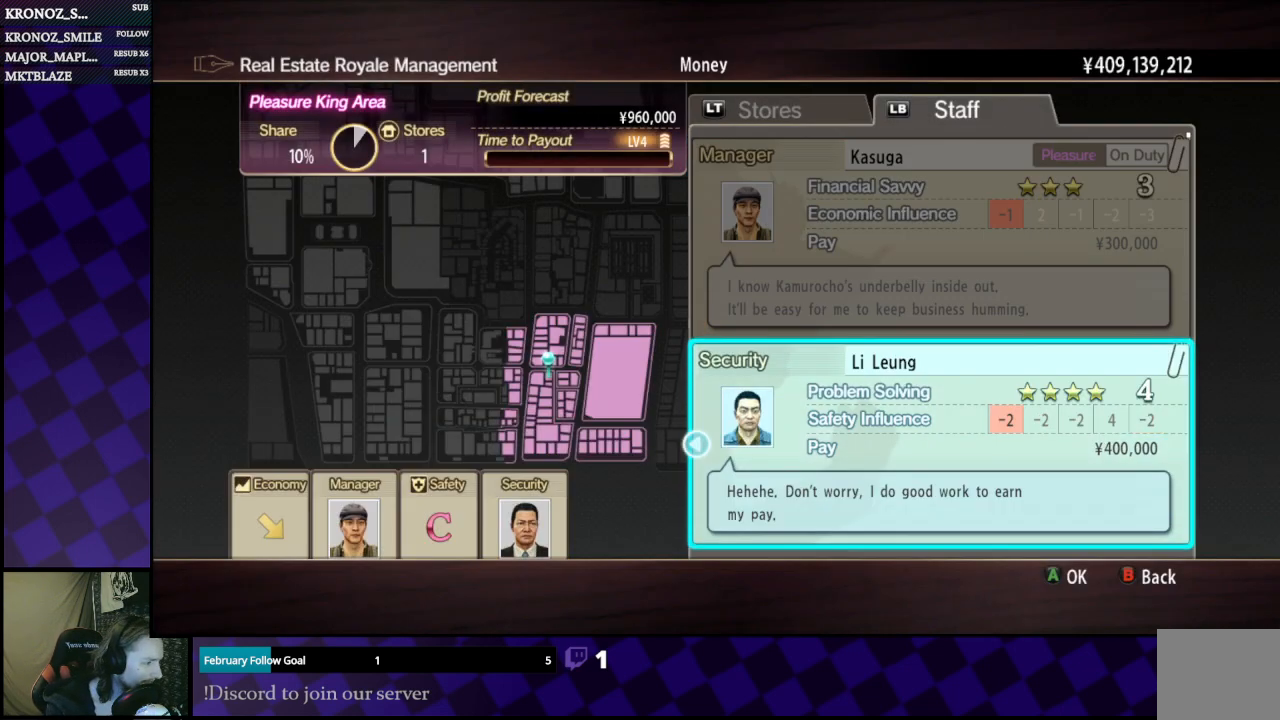
{"buttons": ["DPAD_LEFT"], "left_stick": "center", "right_stick": "center", "events": [[33, "DPAD_LEFT", "up"], [400, "DPAD_LEFT", "down"]]}
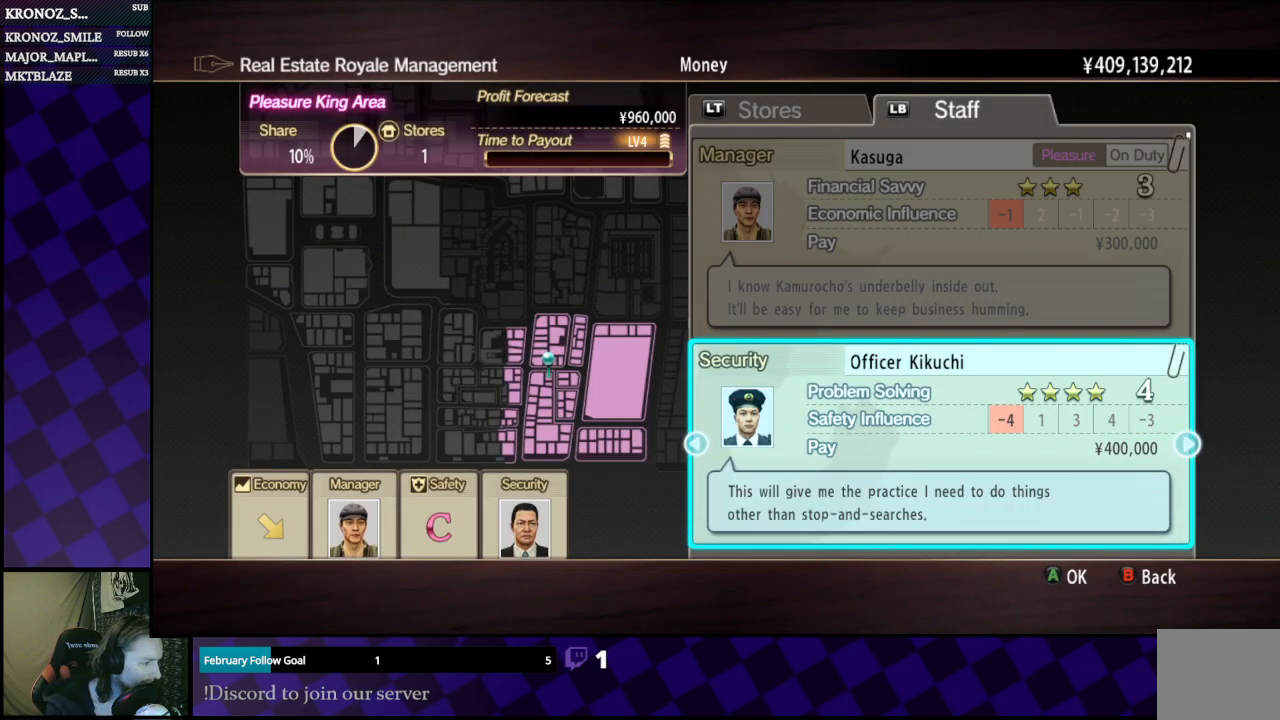
{"buttons": [], "left_stick": "center", "right_stick": "center", "events": [[33, "DPAD_LEFT", "up"], [267, "DPAD_LEFT", "down"], [367, "DPAD_LEFT", "up"]]}
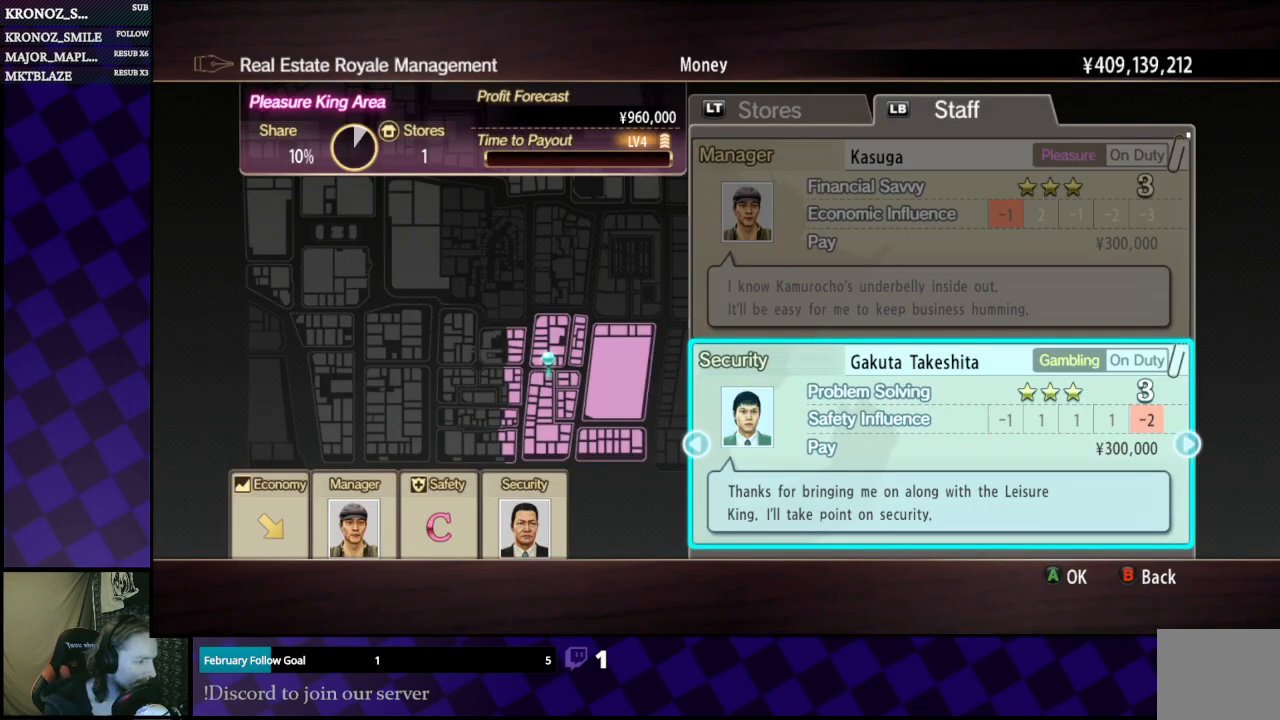
{"buttons": [], "left_stick": "center", "right_stick": "center", "events": []}
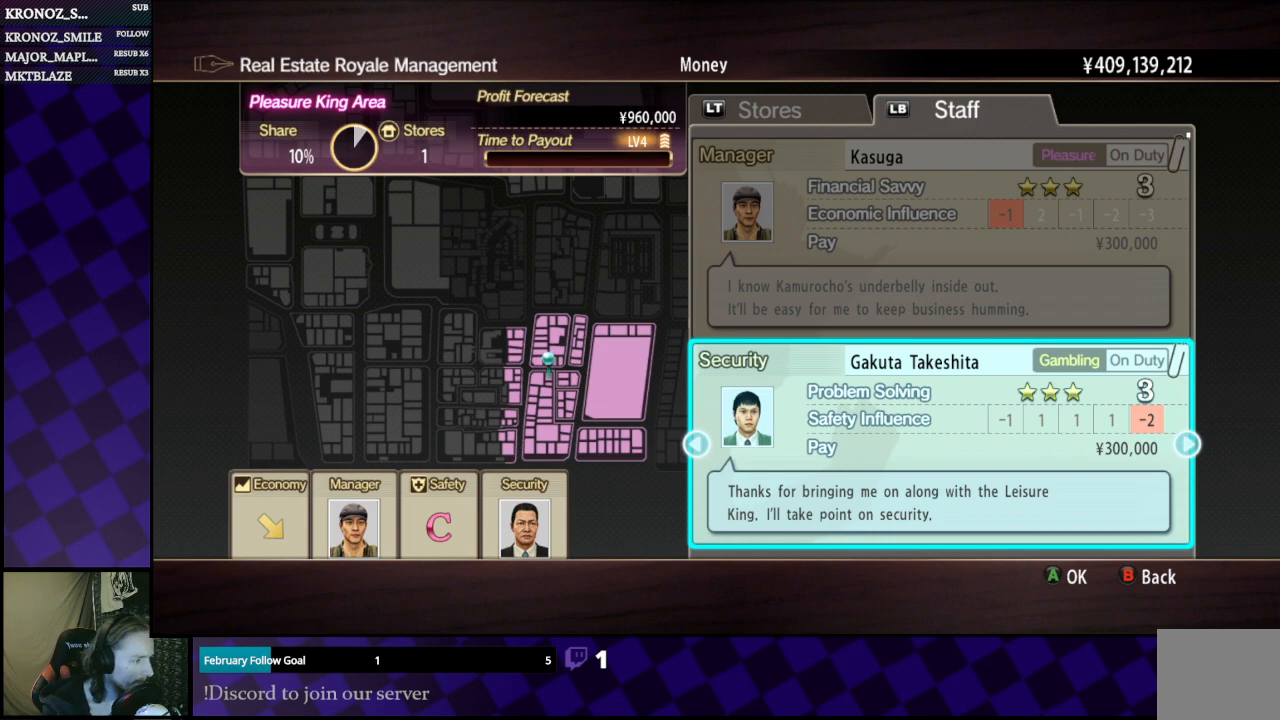
{"buttons": [], "left_stick": "center", "right_stick": "center", "events": [[167, "DPAD_LEFT", "down"], [233, "DPAD_LEFT", "up"]]}
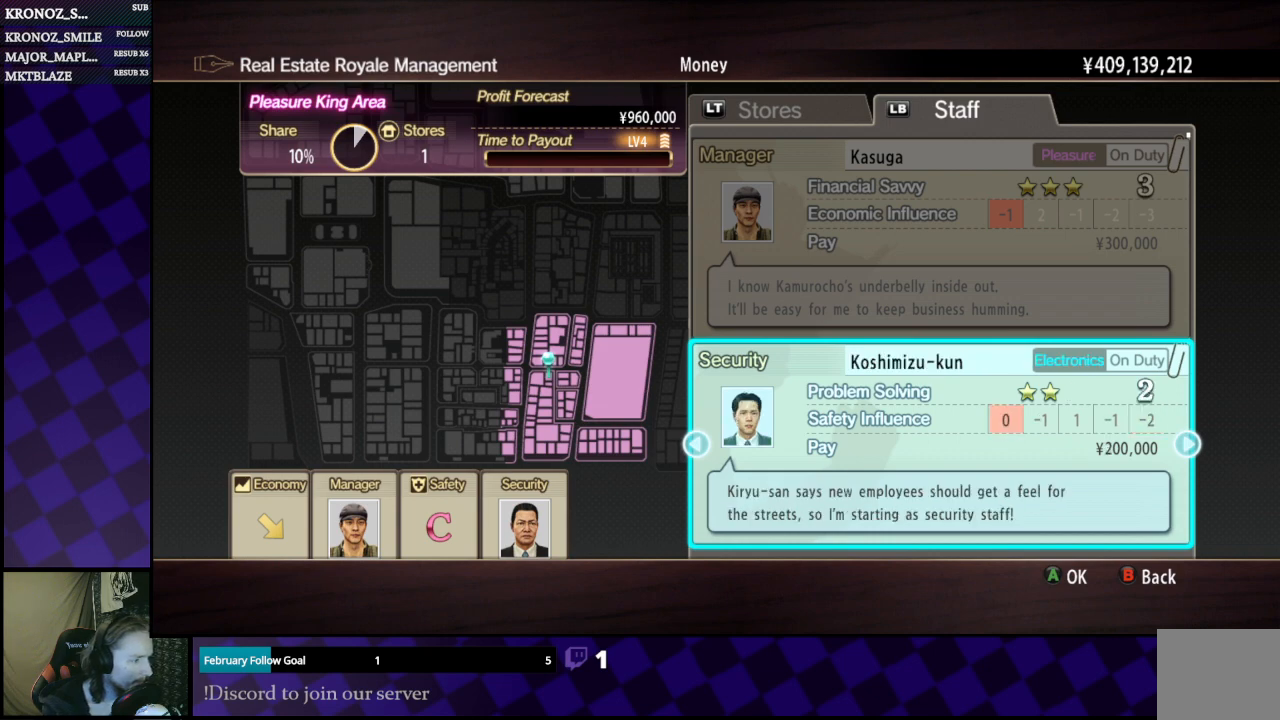
{"buttons": [], "left_stick": "center", "right_stick": "center", "events": []}
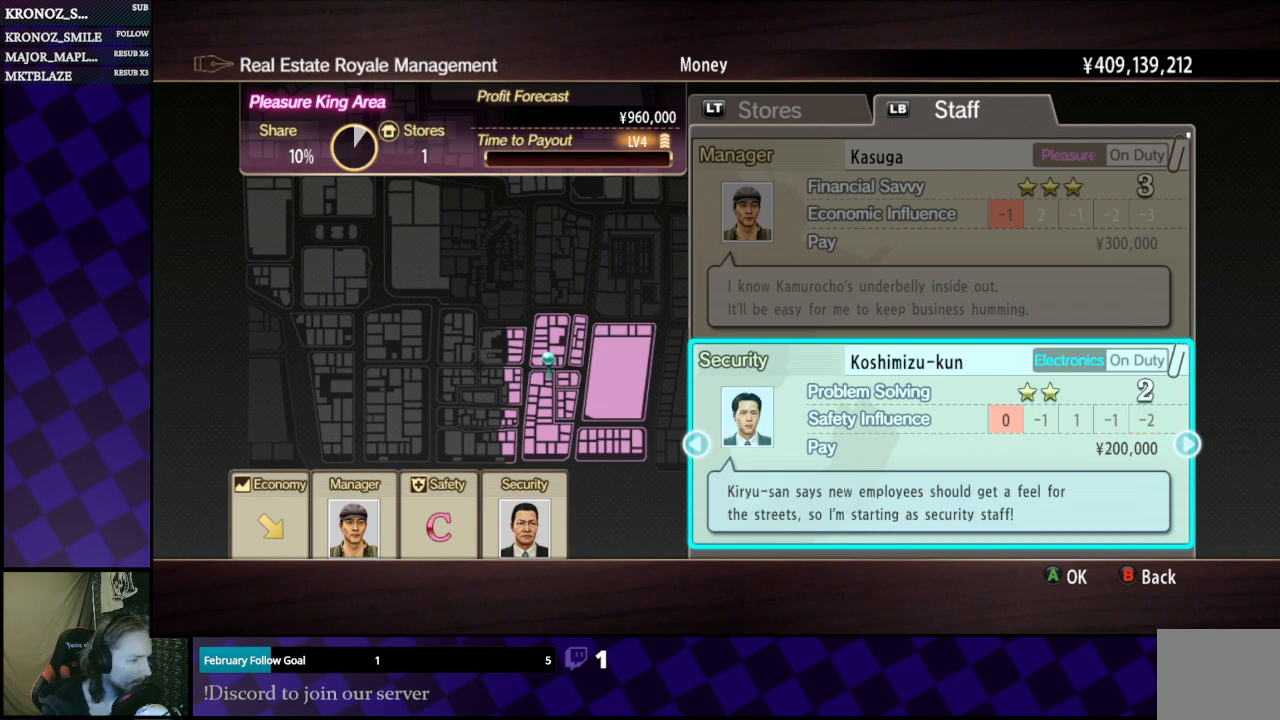
{"buttons": [], "left_stick": "center", "right_stick": "center", "events": [[300, "DPAD_LEFT", "down"], [433, "DPAD_LEFT", "up"]]}
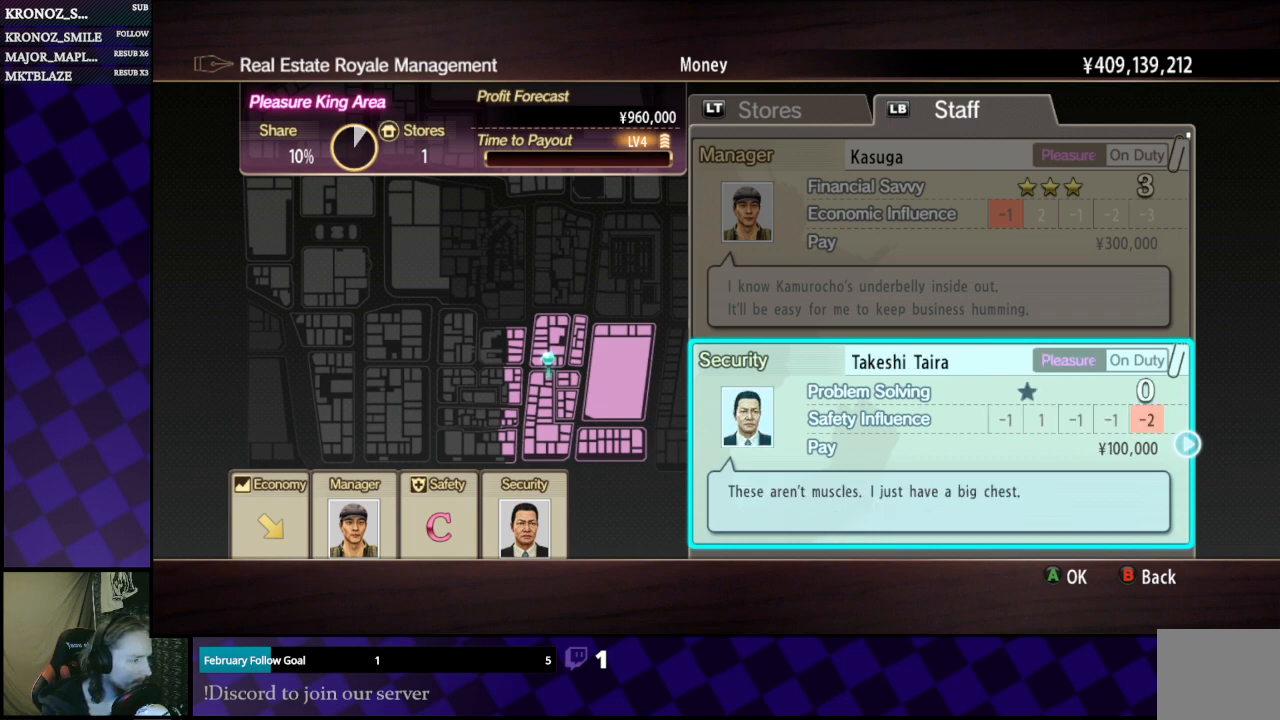
{"buttons": [], "left_stick": "center", "right_stick": "center", "events": [[100, "DPAD_LEFT", "down"], [200, "DPAD_LEFT", "up"]]}
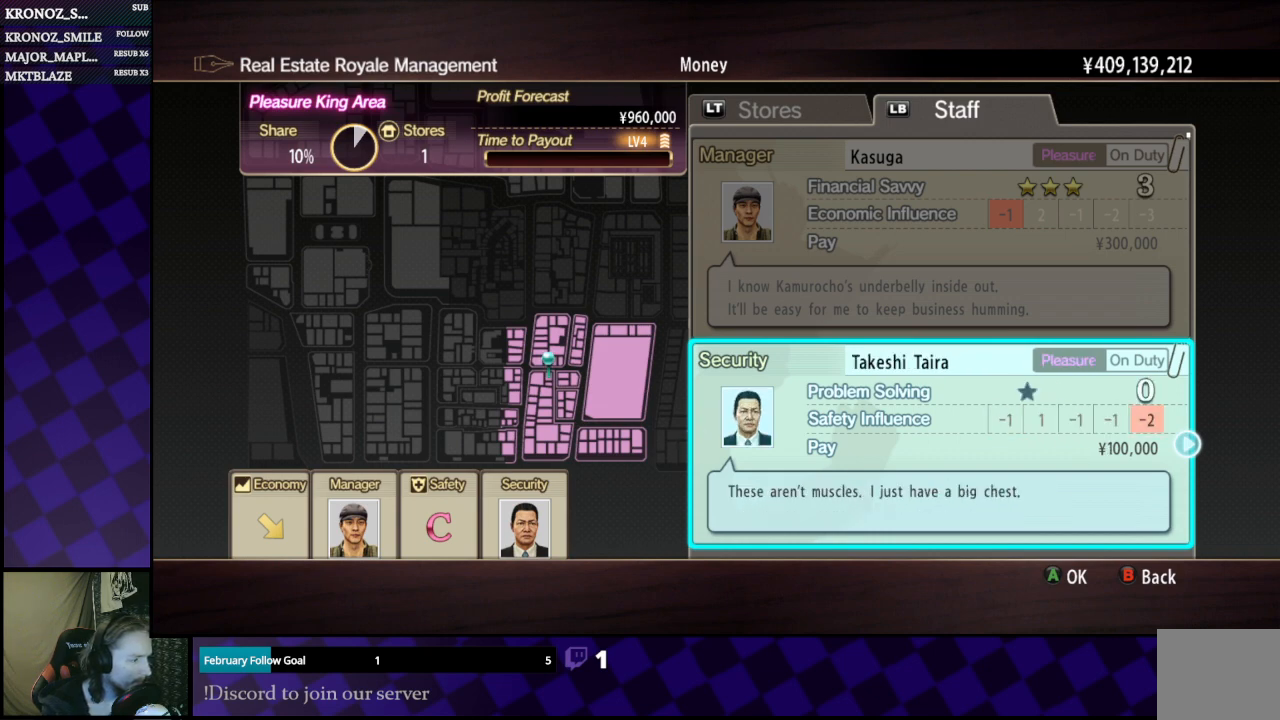
{"buttons": [], "left_stick": "center", "right_stick": "center", "events": [[133, "DPAD_RIGHT", "down"], [233, "DPAD_RIGHT", "up"]]}
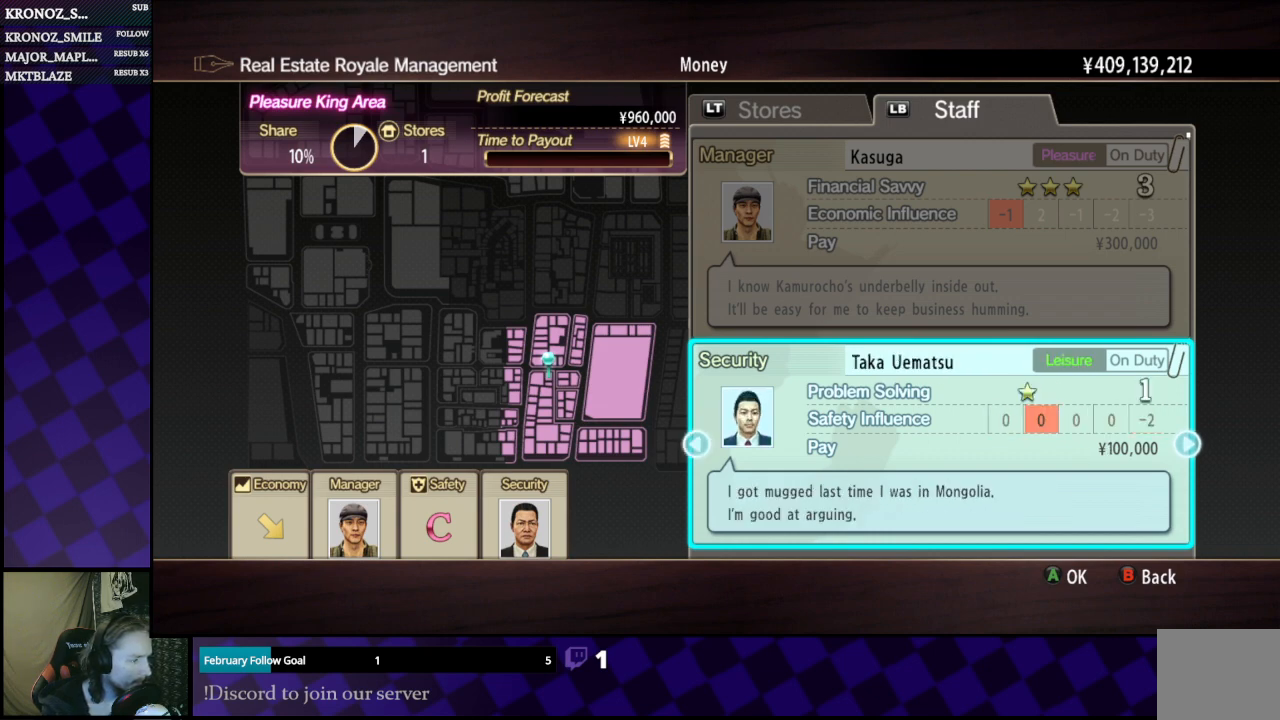
{"buttons": [], "left_stick": "center", "right_stick": "center", "events": [[367, "DPAD_LEFT", "down"], [467, "DPAD_LEFT", "up"]]}
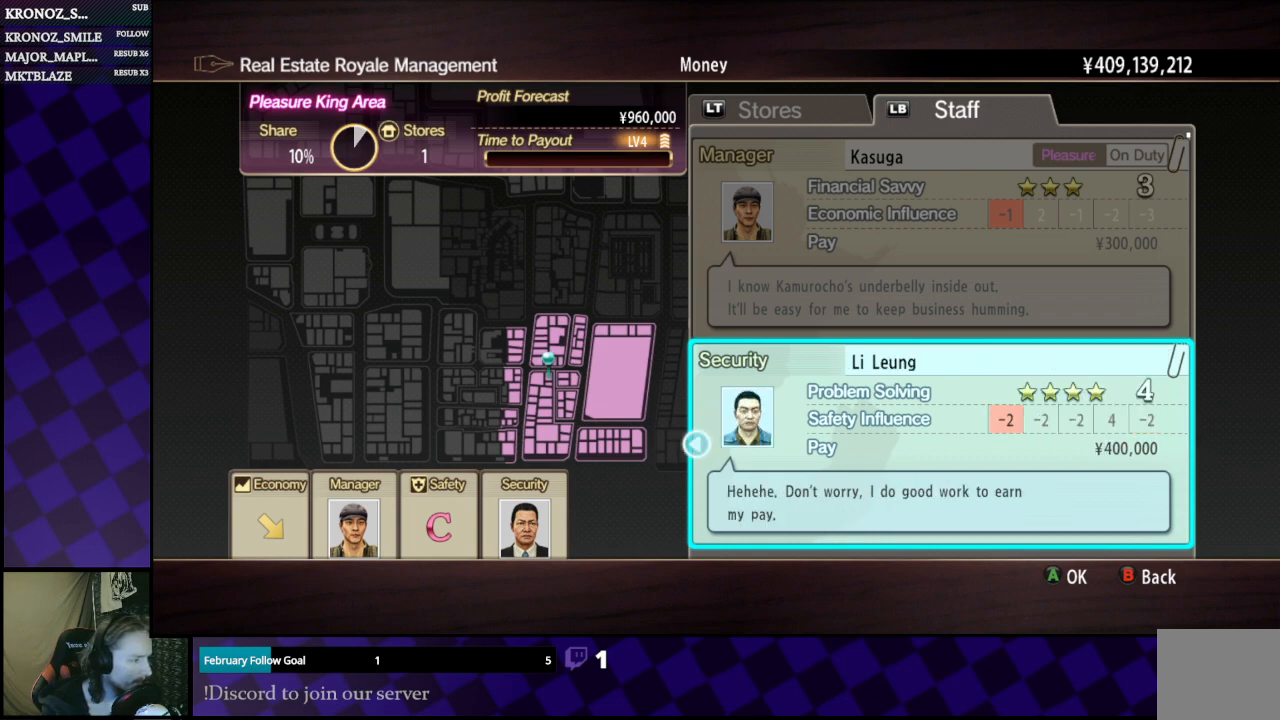
{"buttons": [], "left_stick": "center", "right_stick": "center", "events": [[33, "DPAD_LEFT", "down"], [133, "DPAD_LEFT", "up"]]}
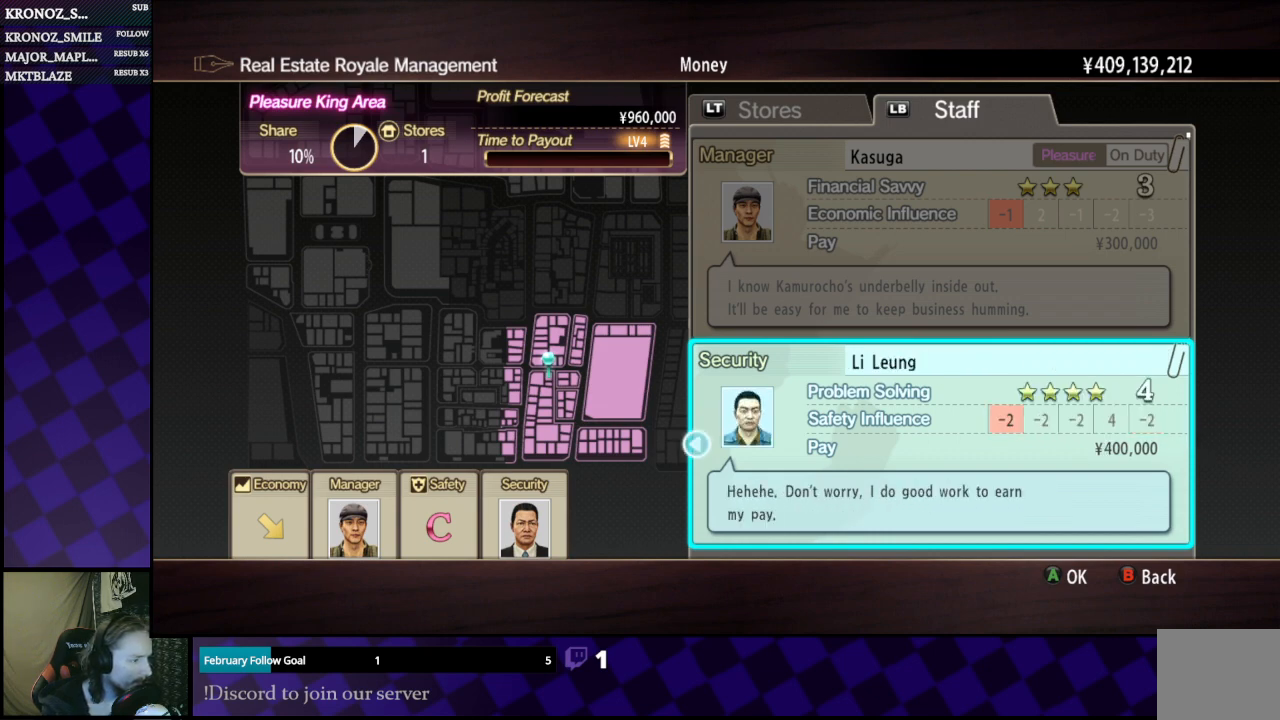
{"buttons": [], "left_stick": "center", "right_stick": "center", "events": [[300, "DPAD_LEFT", "down"], [433, "DPAD_LEFT", "up"]]}
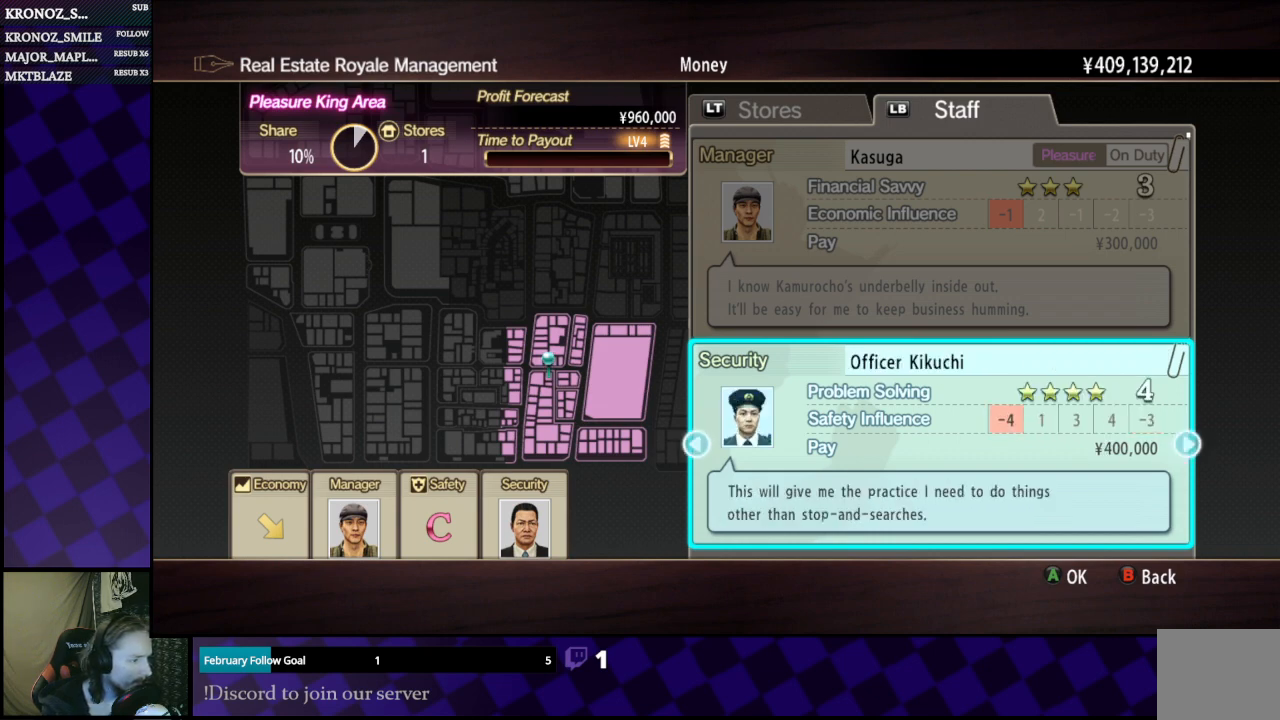
{"buttons": [], "left_stick": "center", "right_stick": "center", "events": []}
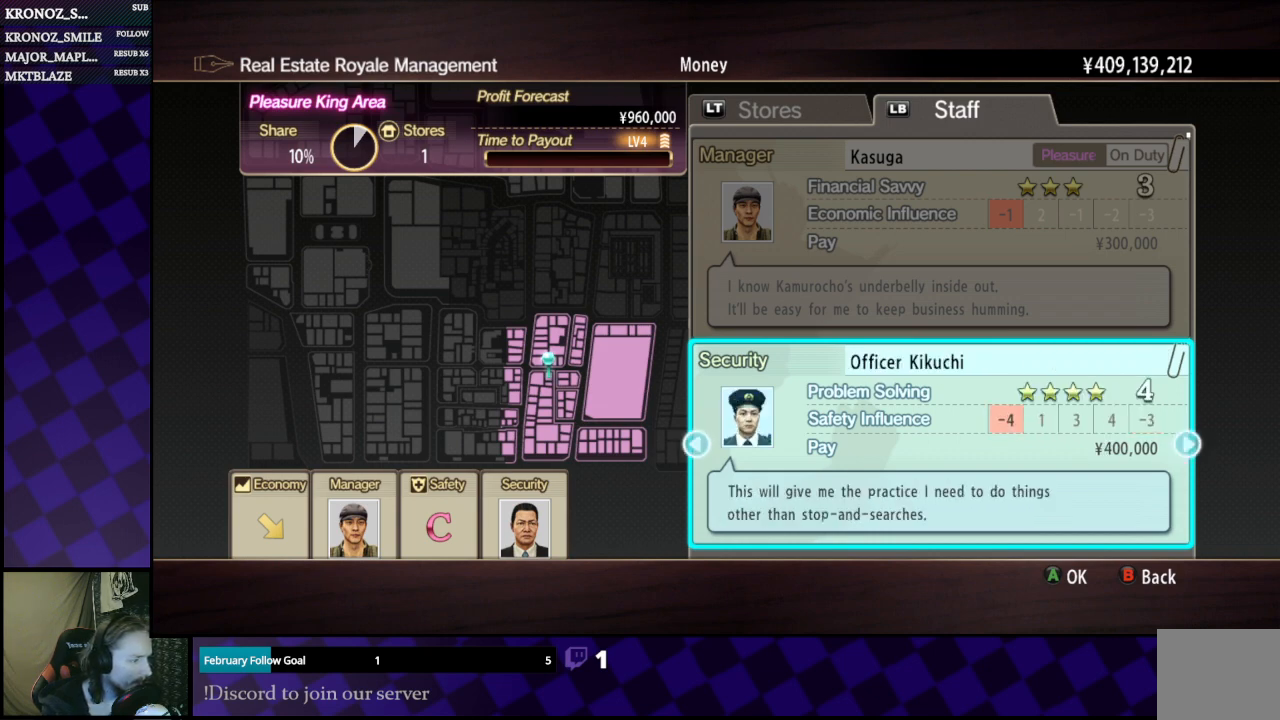
{"buttons": ["A"], "left_stick": "center", "right_stick": "center", "events": [[400, "A", "down"]]}
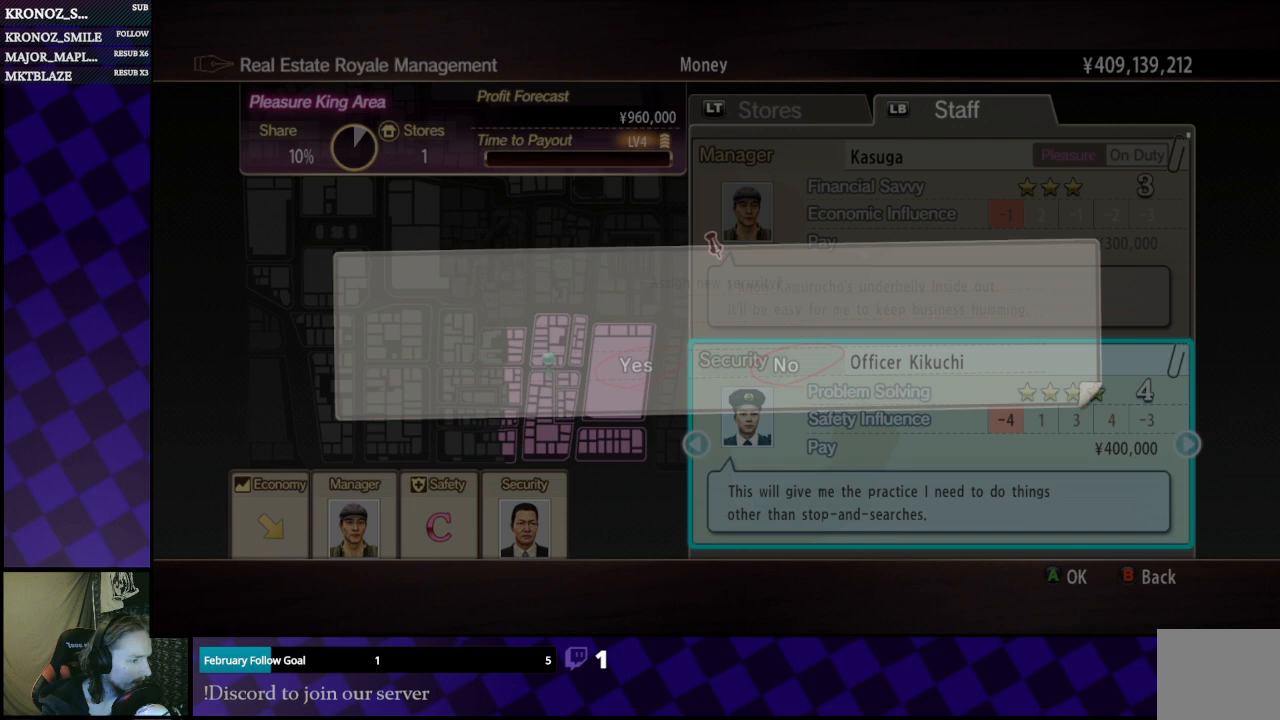
{"buttons": [], "left_stick": "center", "right_stick": "center", "events": [[67, "A", "up"], [300, "DPAD_LEFT", "down"], [367, "DPAD_LEFT", "up"]]}
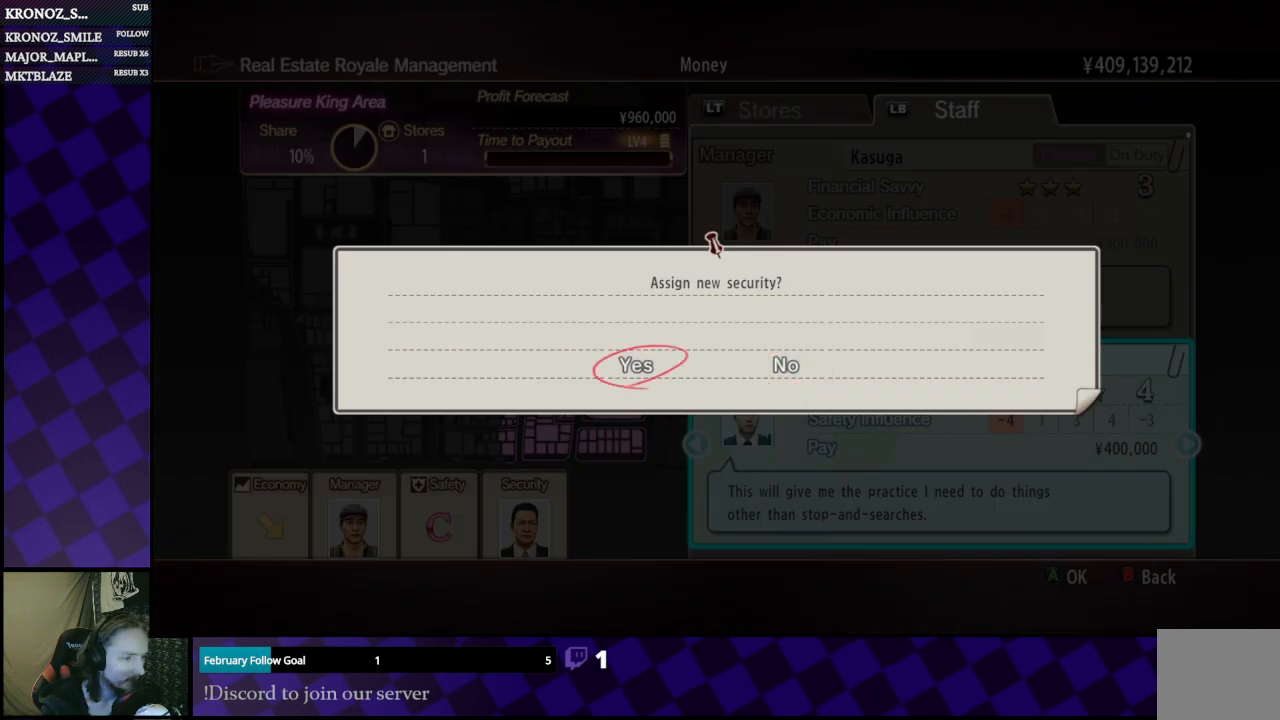
{"buttons": [], "left_stick": "center", "right_stick": "center", "events": [[133, "A", "down"], [200, "A", "up"]]}
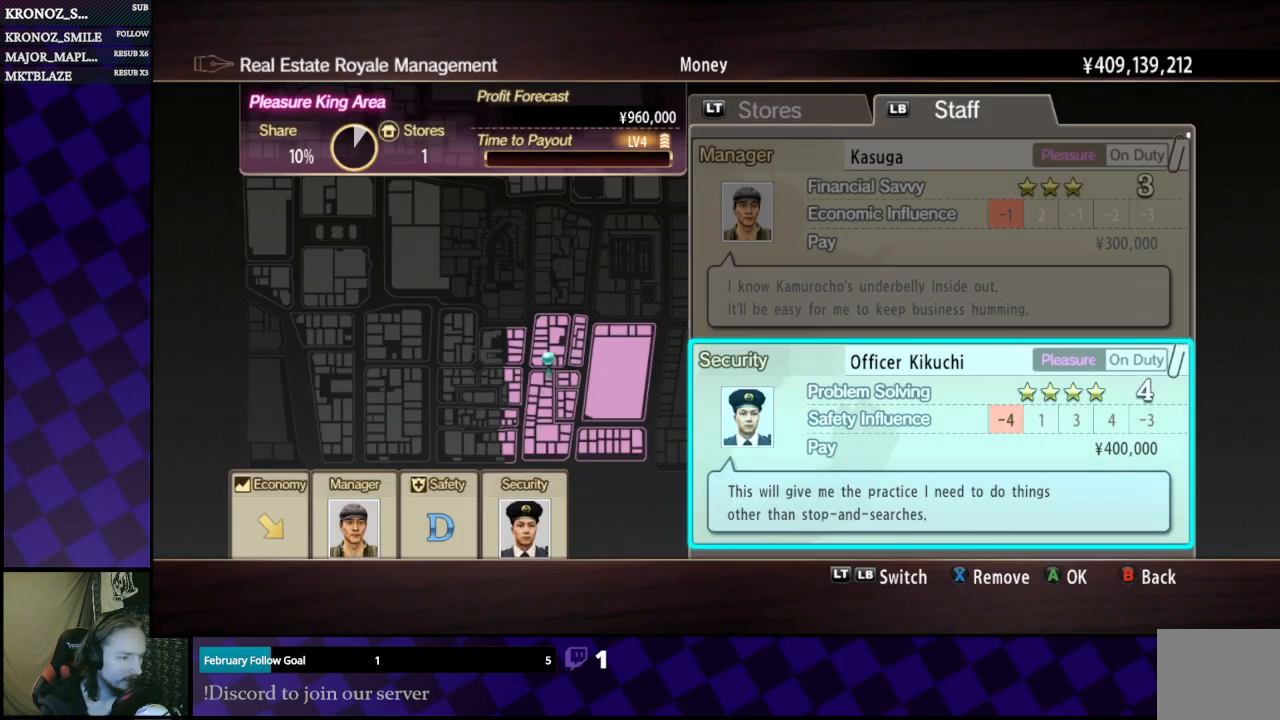
{"buttons": [], "left_stick": "center", "right_stick": "center", "events": []}
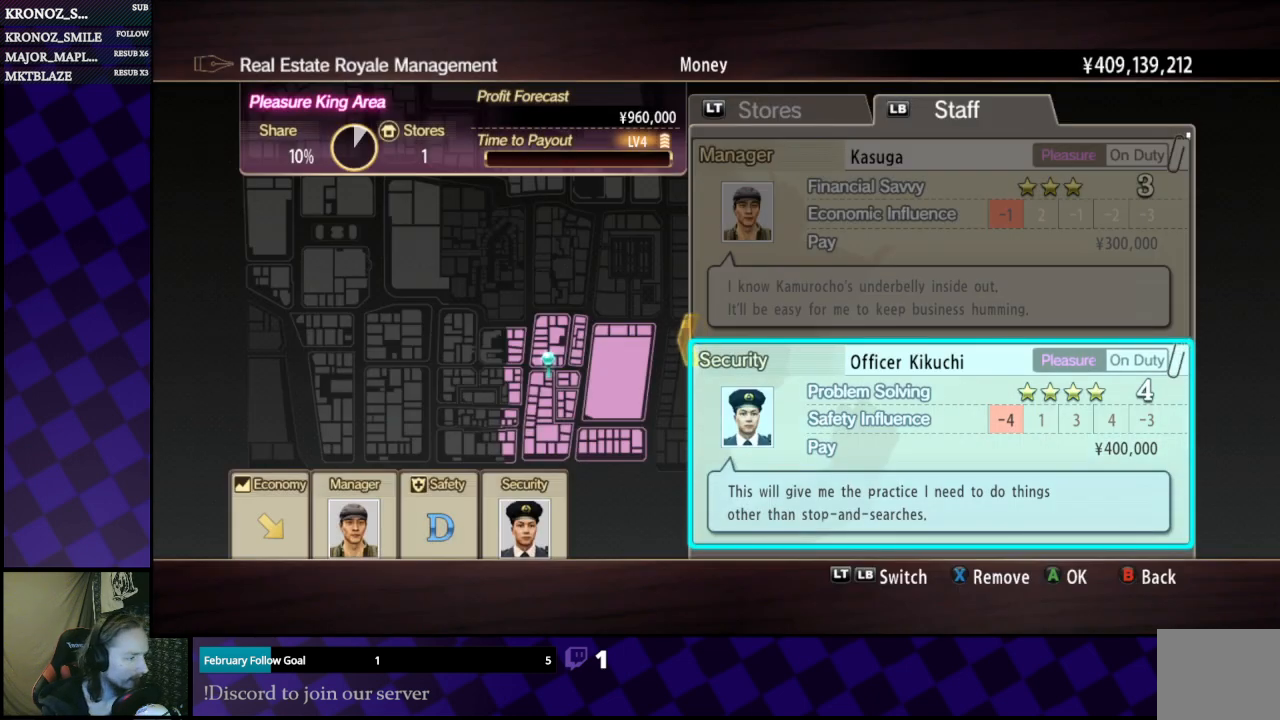
{"buttons": [], "left_stick": "center", "right_stick": "center", "events": [[433, "B", "down"], [500, "B", "up"]]}
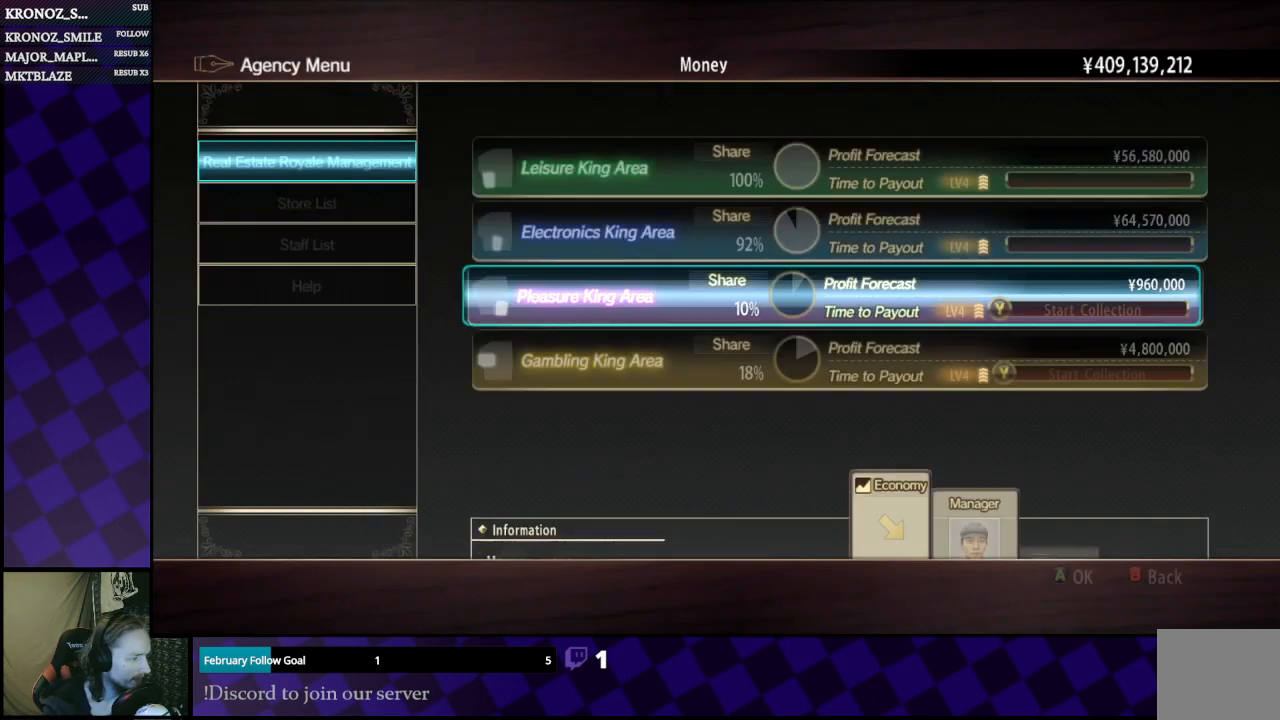
{"buttons": [], "left_stick": "center", "right_stick": "center", "events": []}
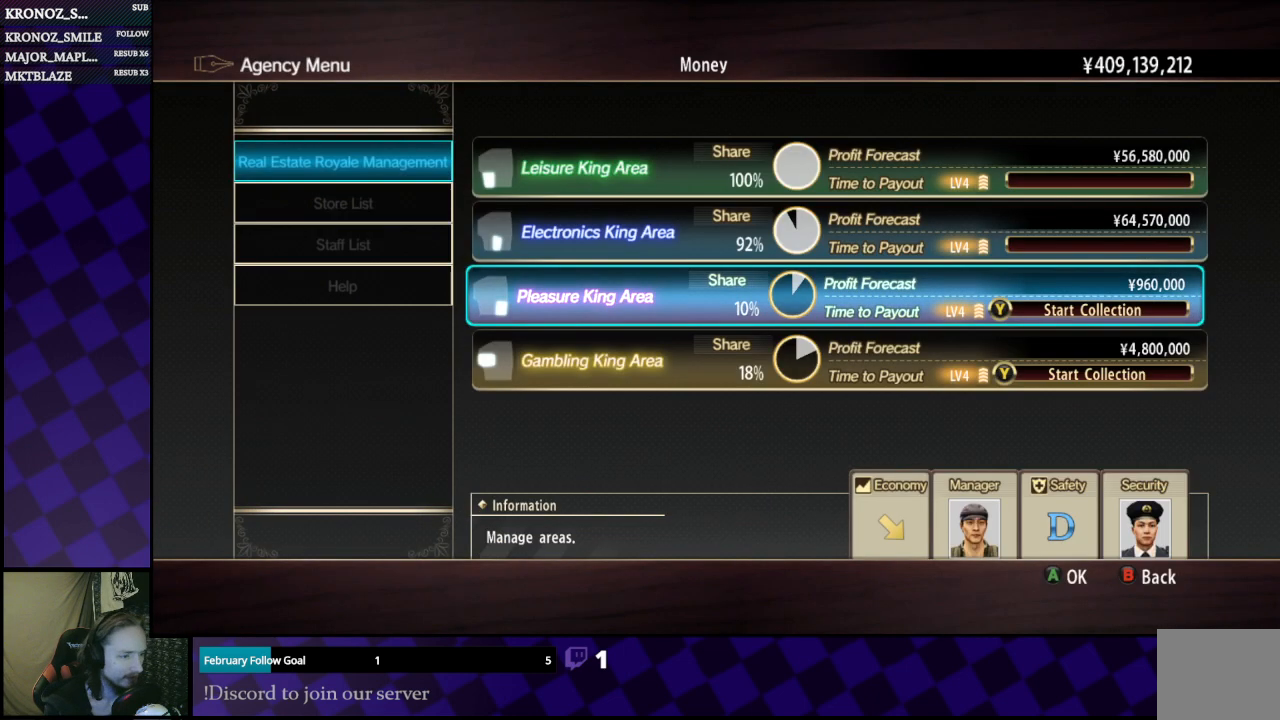
{"buttons": [], "left_stick": "center", "right_stick": "center", "events": [[300, "DPAD_DOWN", "down"], [400, "DPAD_DOWN", "up"]]}
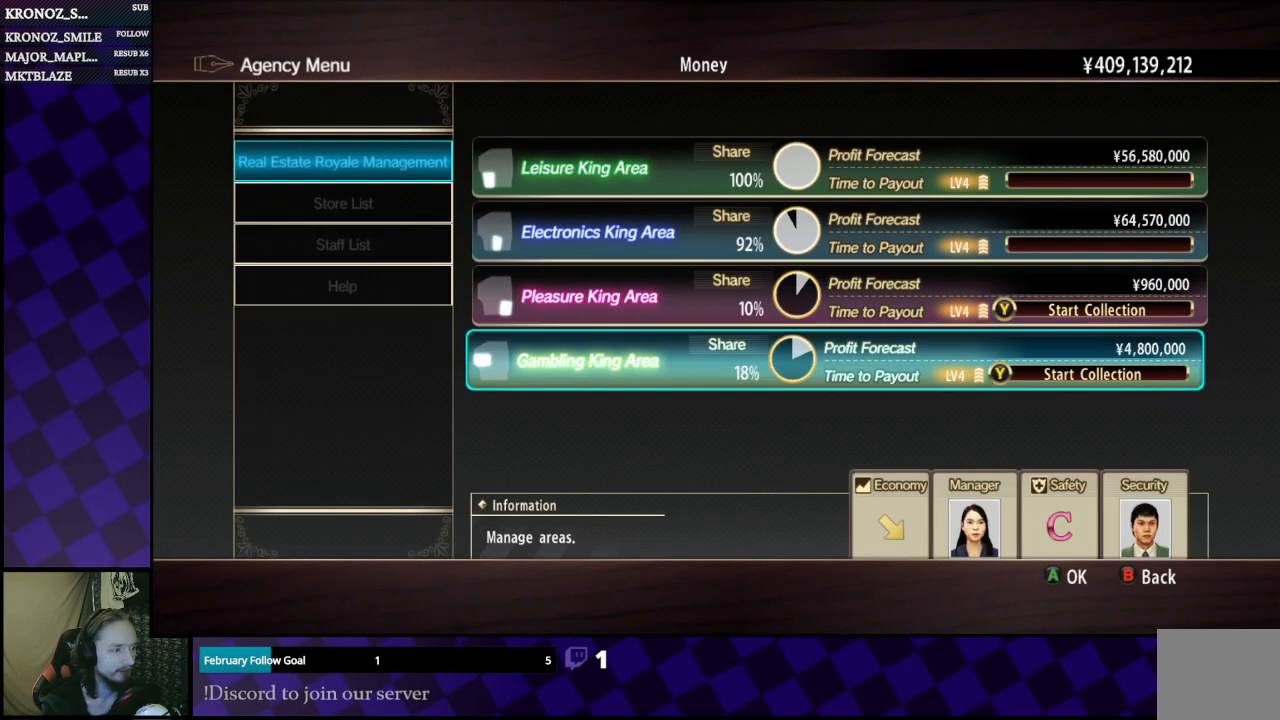
{"buttons": [], "left_stick": "center", "right_stick": "center", "events": [[100, "DPAD_UP", "down"], [200, "DPAD_UP", "up"]]}
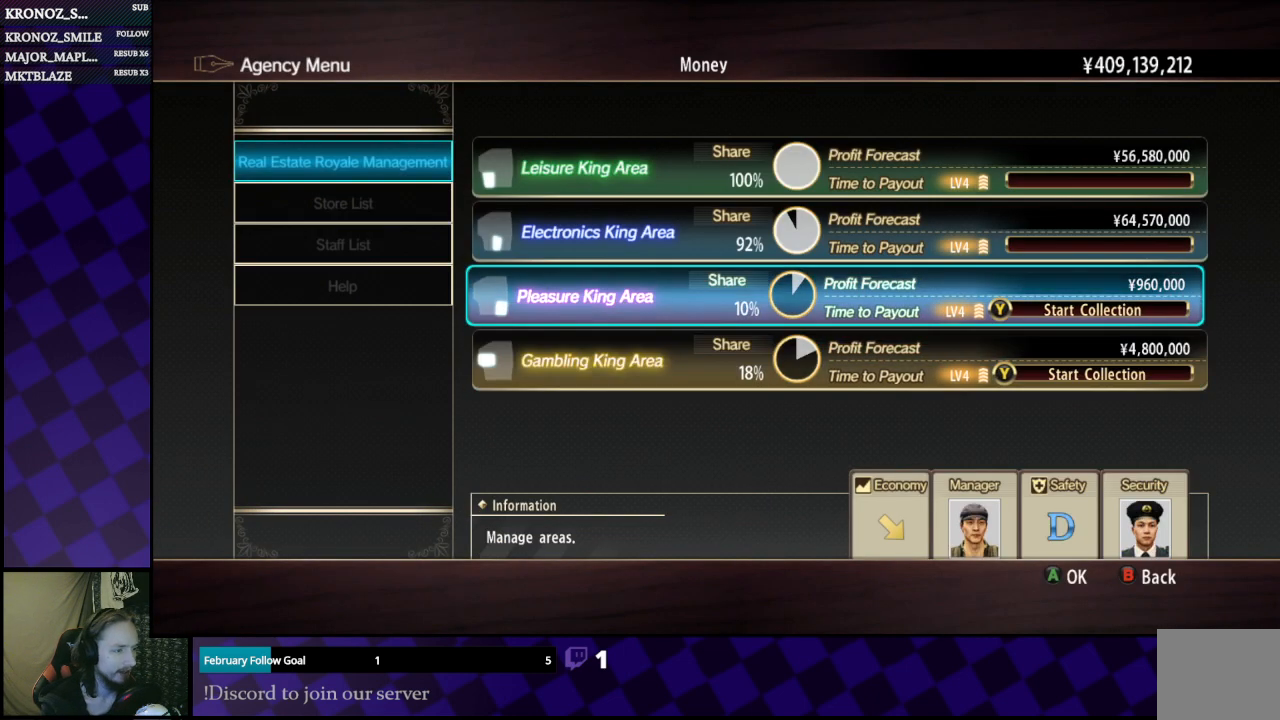
{"buttons": [], "left_stick": "center", "right_stick": "center", "events": []}
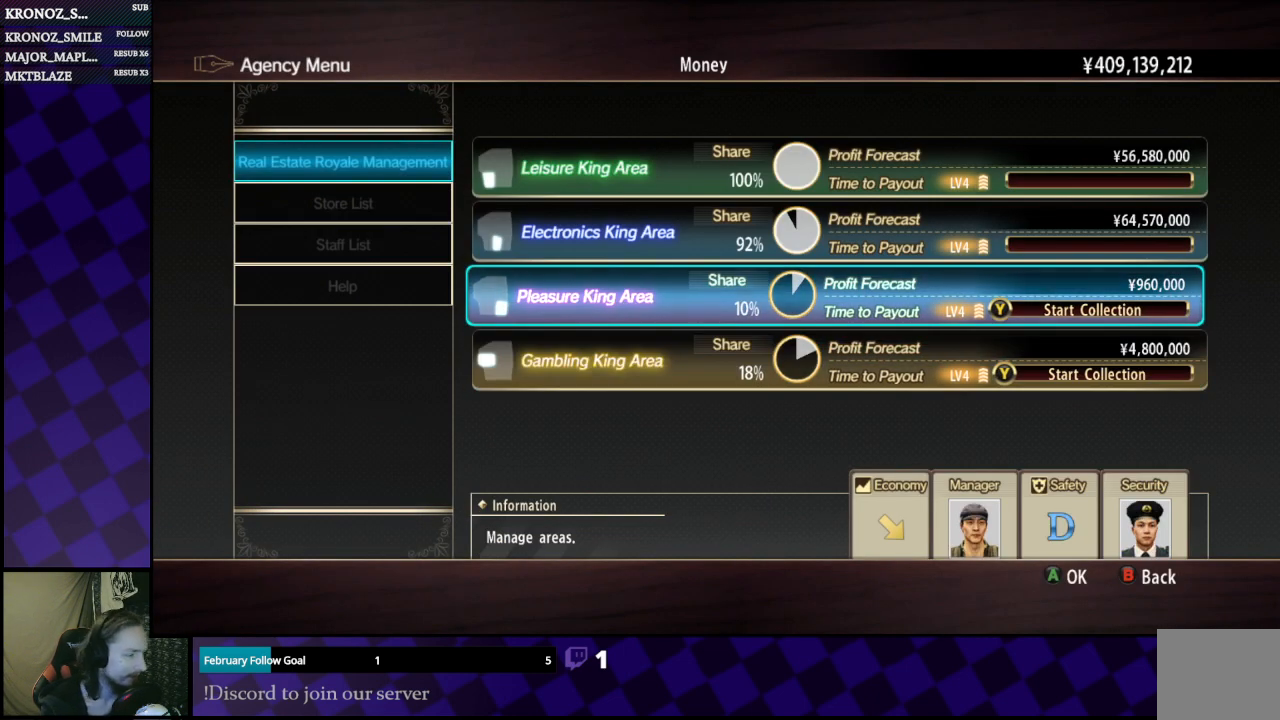
{"buttons": [], "left_stick": "center", "right_stick": "center", "events": []}
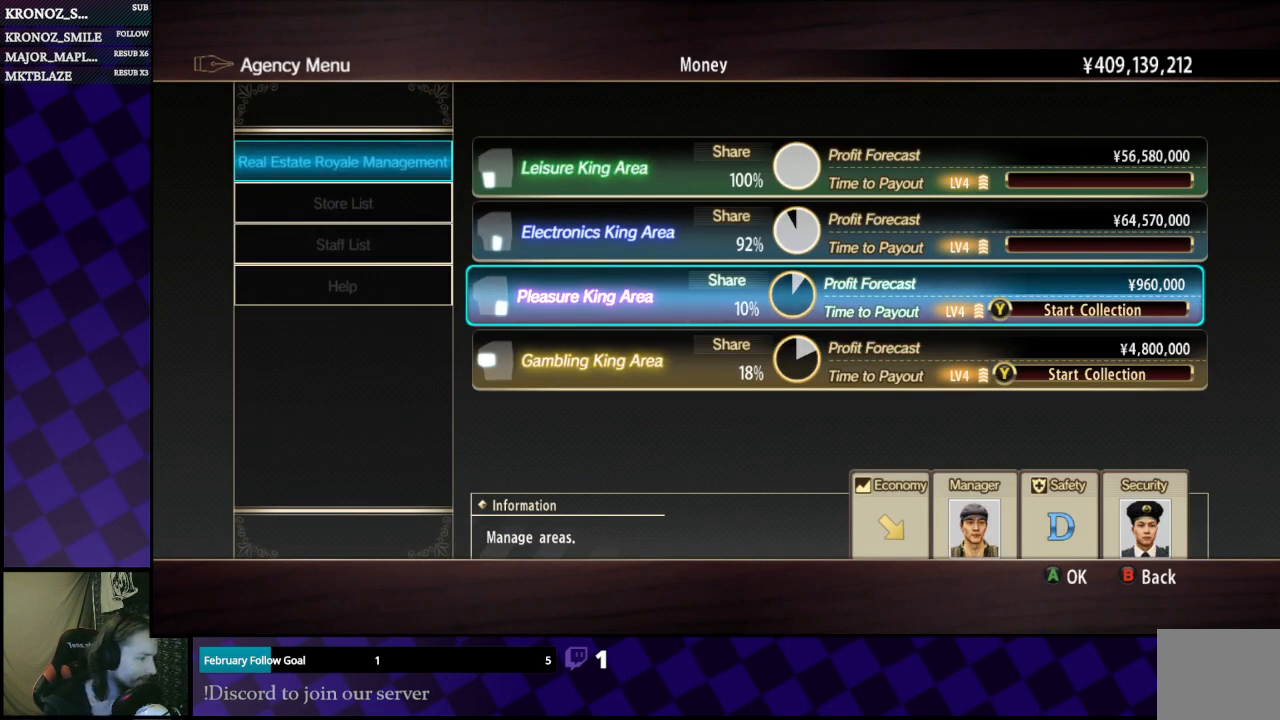
{"buttons": [], "left_stick": "center", "right_stick": "center", "events": []}